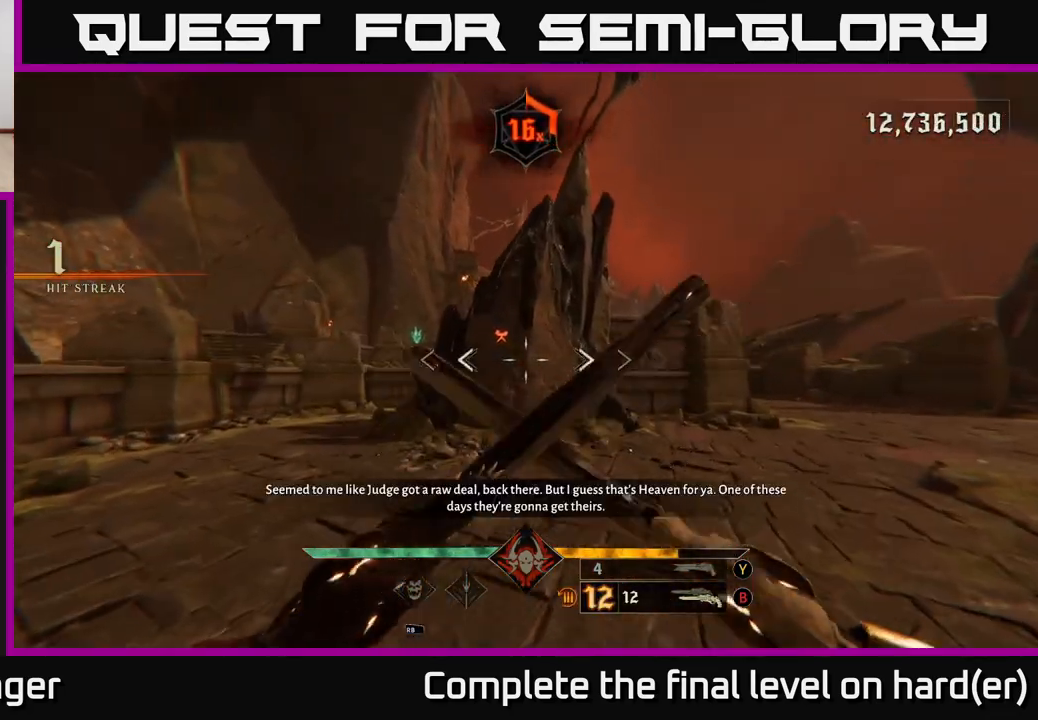
Gameplay with a controller (Xbox layout); each line is a JSON object with the inputs held at the frame after it. "events" lists button and stick changes between this image and that frame as [ms after this image, input, new state], when the widget could be followed in between.
{"buttons": ["A"], "left_stick": "up-right", "right_stick": "center", "events": [[33, "A", "down"], [33, "L2", "down"], [33, "left_stick", "up"], [133, "L2", "up"], [150, "A", "up"], [183, "left_stick", "up-right"], [500, "A", "down"]]}
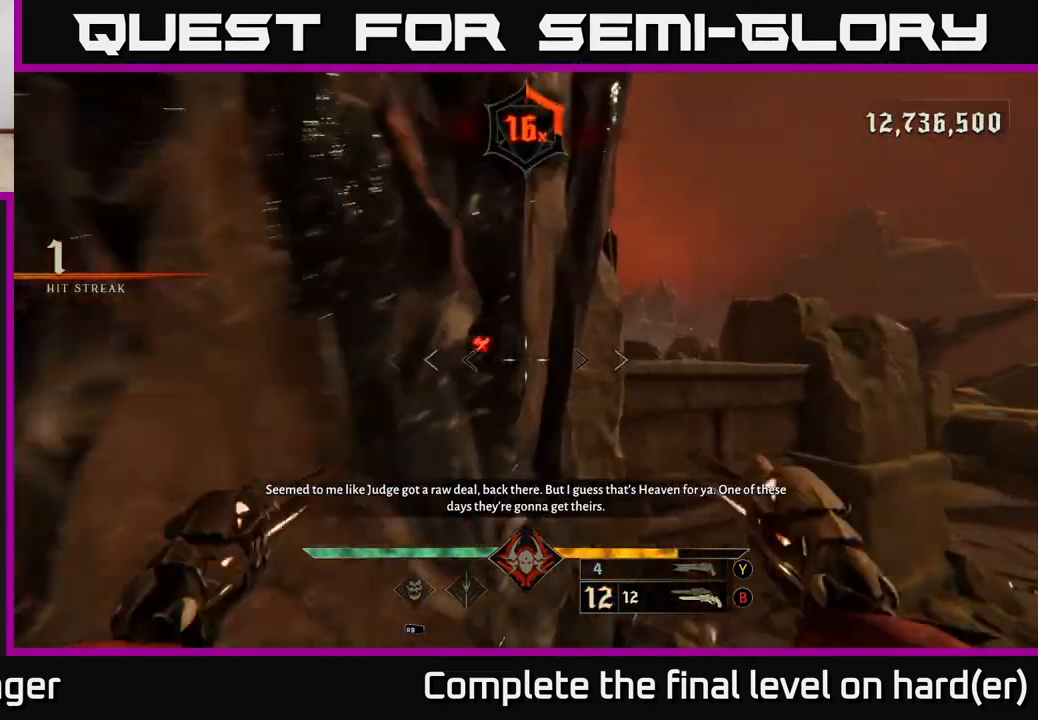
{"buttons": [], "left_stick": "up", "right_stick": "center", "events": [[17, "L2", "down"], [133, "A", "up"], [133, "L2", "up"], [283, "left_stick", "up-left"], [300, "right_stick", "left"], [417, "left_stick", "up"], [450, "right_stick", "center"]]}
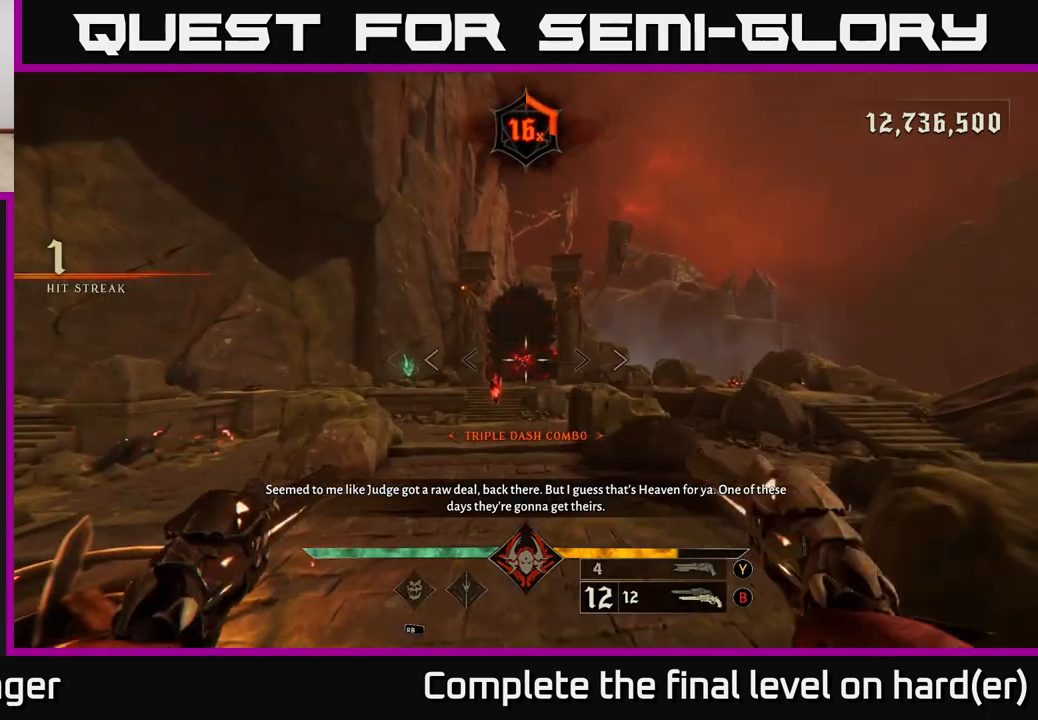
{"buttons": ["R2"], "left_stick": "up", "right_stick": "center", "events": [[17, "L2", "down"], [133, "L2", "up"], [400, "right_stick", "up"], [467, "R2", "down"], [483, "right_stick", "center"]]}
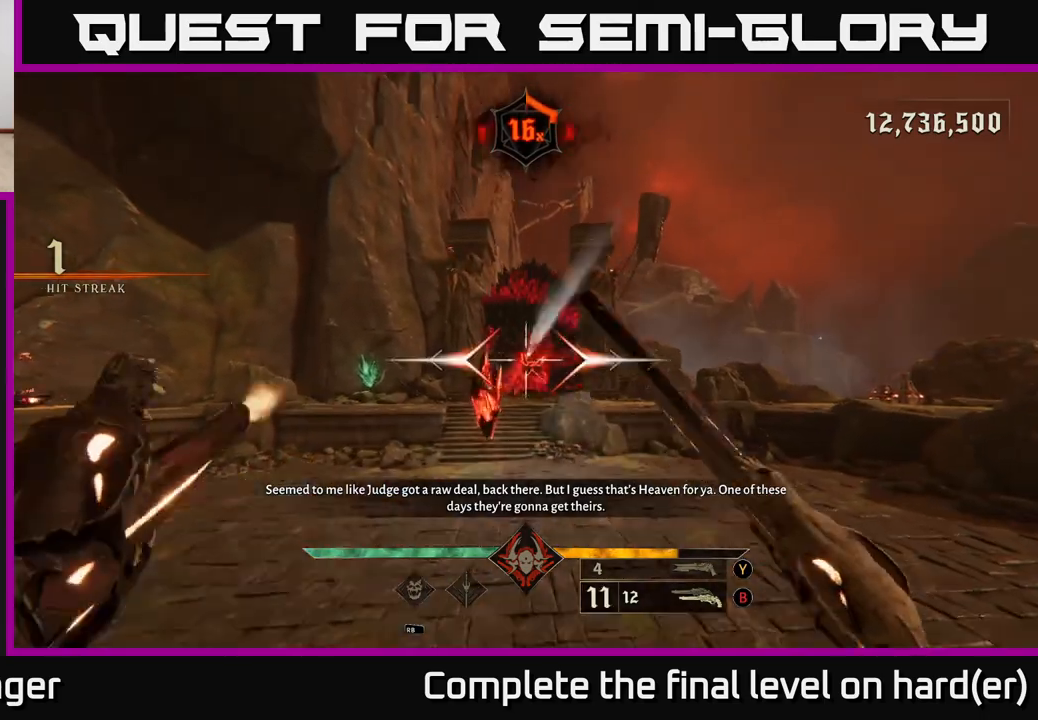
{"buttons": [], "left_stick": "up", "right_stick": "center", "events": [[33, "L2", "down"], [67, "R2", "up"], [100, "A", "down"], [150, "L2", "up"], [233, "A", "up"]]}
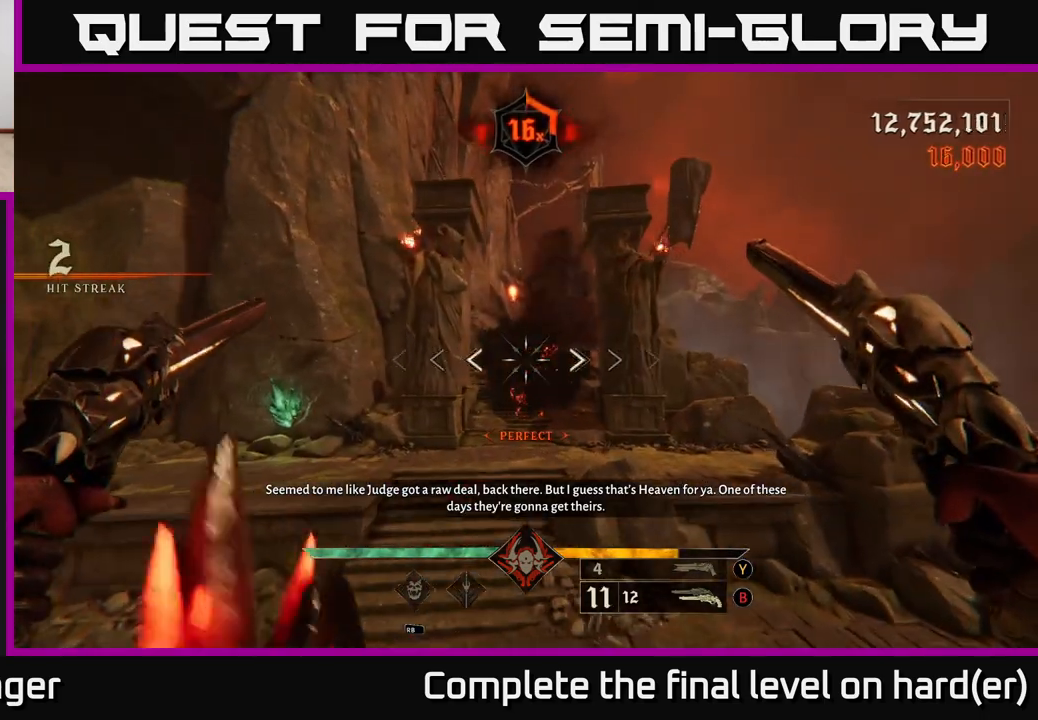
{"buttons": [], "left_stick": "up", "right_stick": "center", "events": [[83, "A", "down"], [83, "L2", "down"], [167, "L2", "up"], [183, "A", "up"]]}
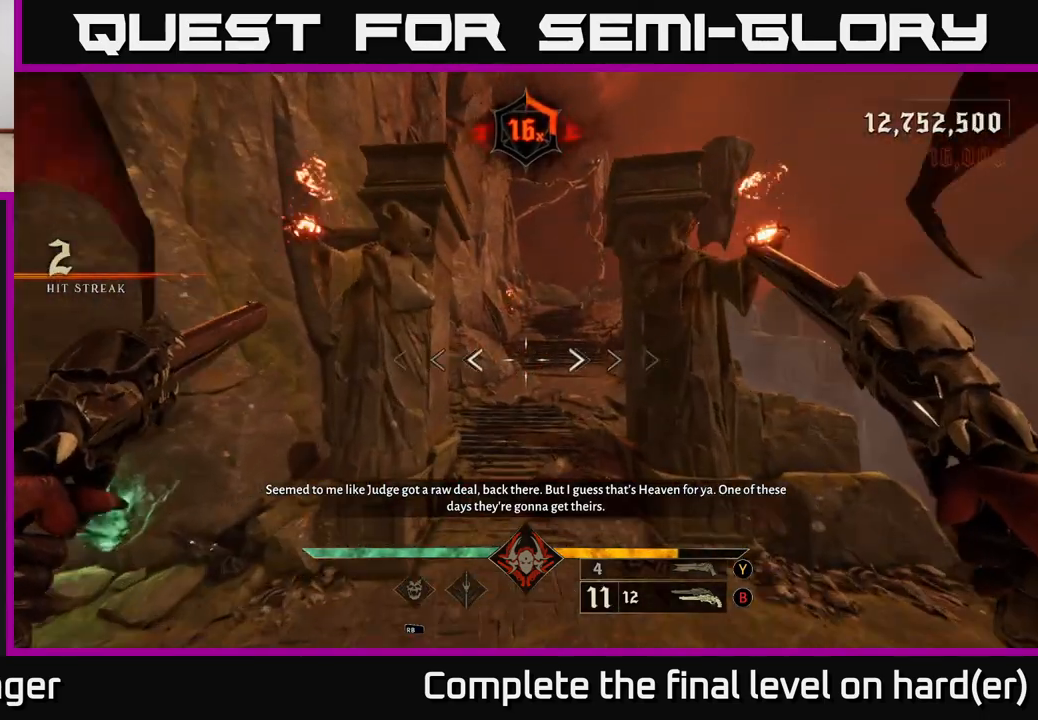
{"buttons": [], "left_stick": "up", "right_stick": "up", "events": [[50, "L2", "down"], [150, "L2", "up"], [433, "right_stick", "up"]]}
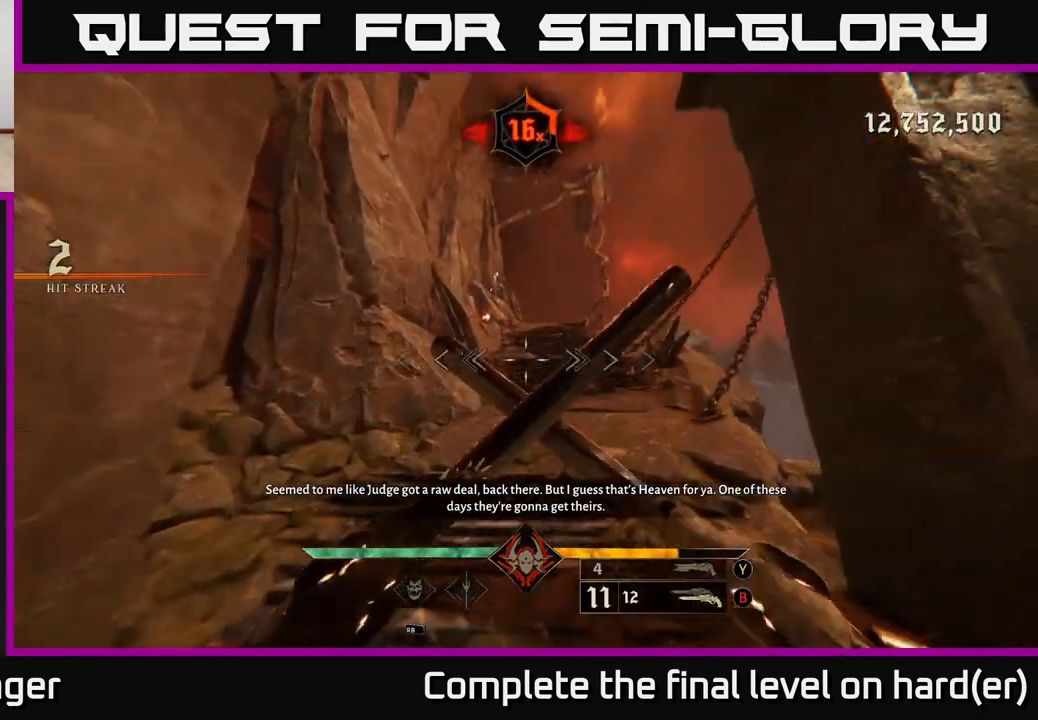
{"buttons": [], "left_stick": "down-right", "right_stick": "right", "events": [[50, "L2", "down"], [100, "right_stick", "center"], [167, "L2", "up"], [300, "right_stick", "right"], [350, "left_stick", "down"], [500, "left_stick", "down-right"]]}
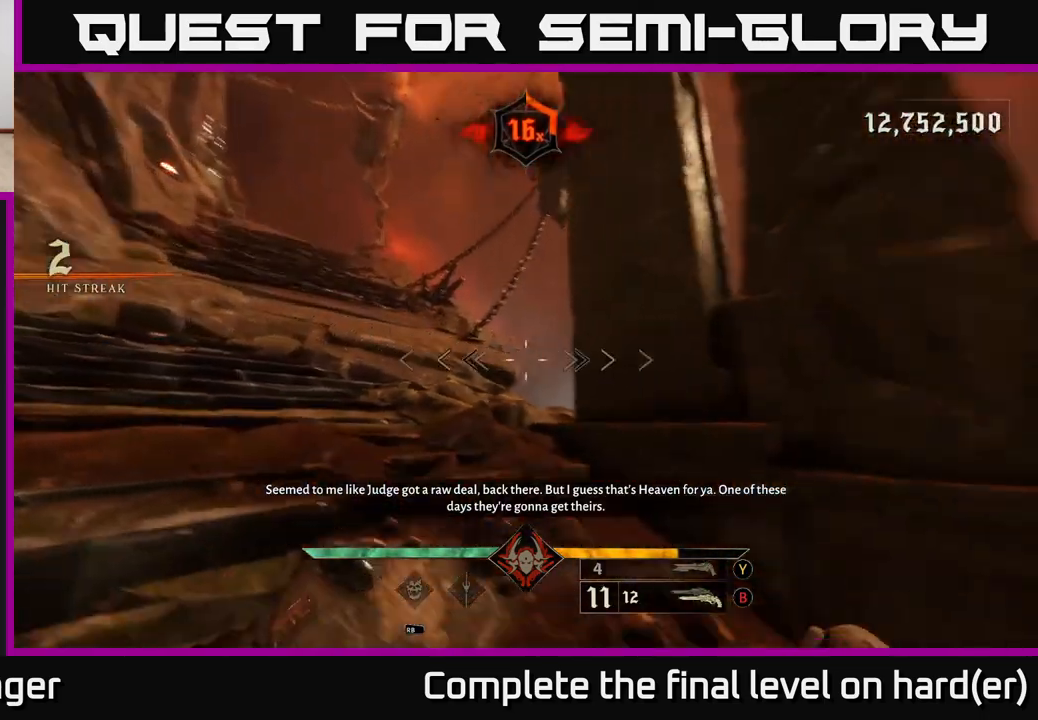
{"buttons": [], "left_stick": "center", "right_stick": "right", "events": [[167, "left_stick", "right"], [400, "left_stick", "center"]]}
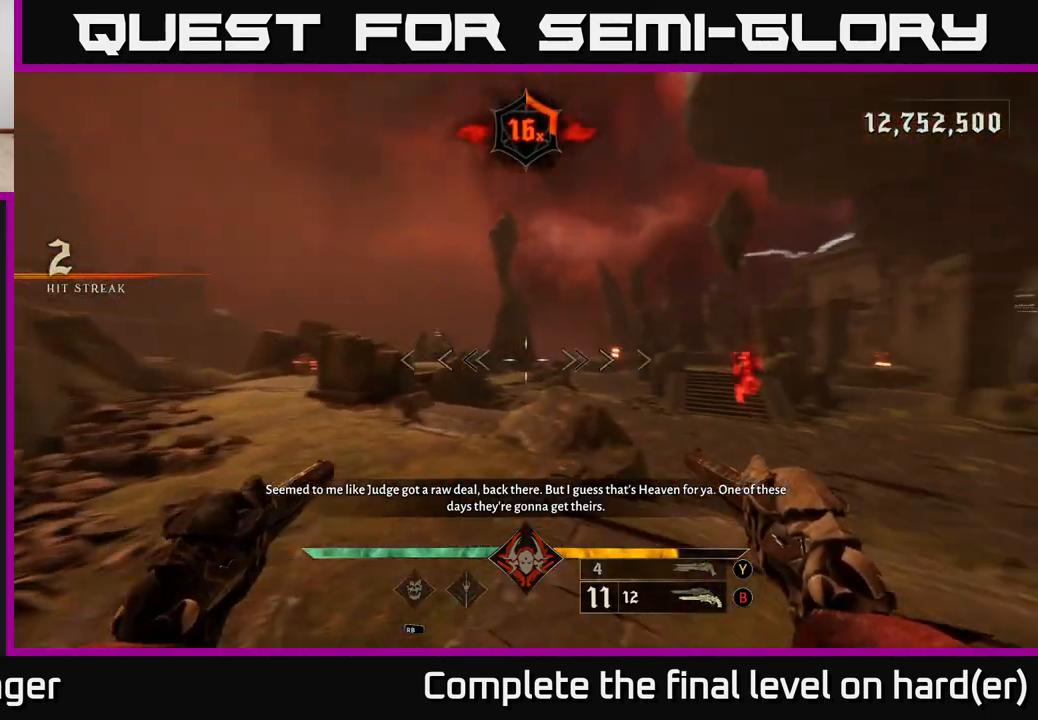
{"buttons": [], "left_stick": "center", "right_stick": "up-left", "events": [[233, "left_stick", "down"], [283, "right_stick", "center"], [367, "left_stick", "center"], [483, "right_stick", "up-left"]]}
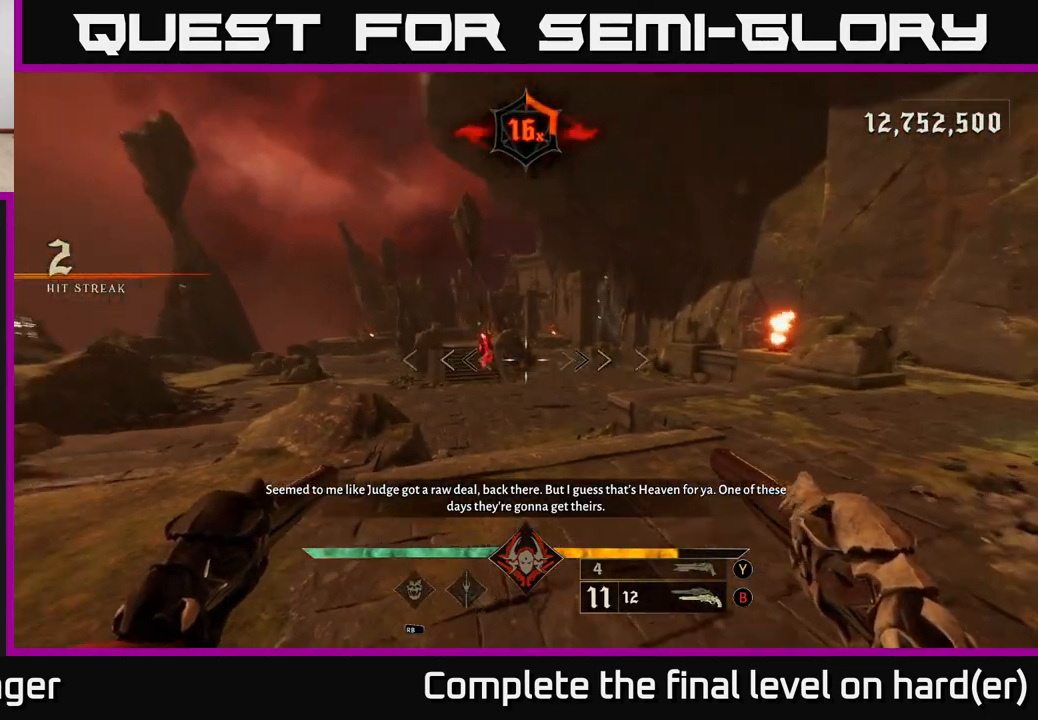
{"buttons": [], "left_stick": "center", "right_stick": "center", "events": [[117, "right_stick", "center"], [367, "right_stick", "down-right"], [417, "right_stick", "center"]]}
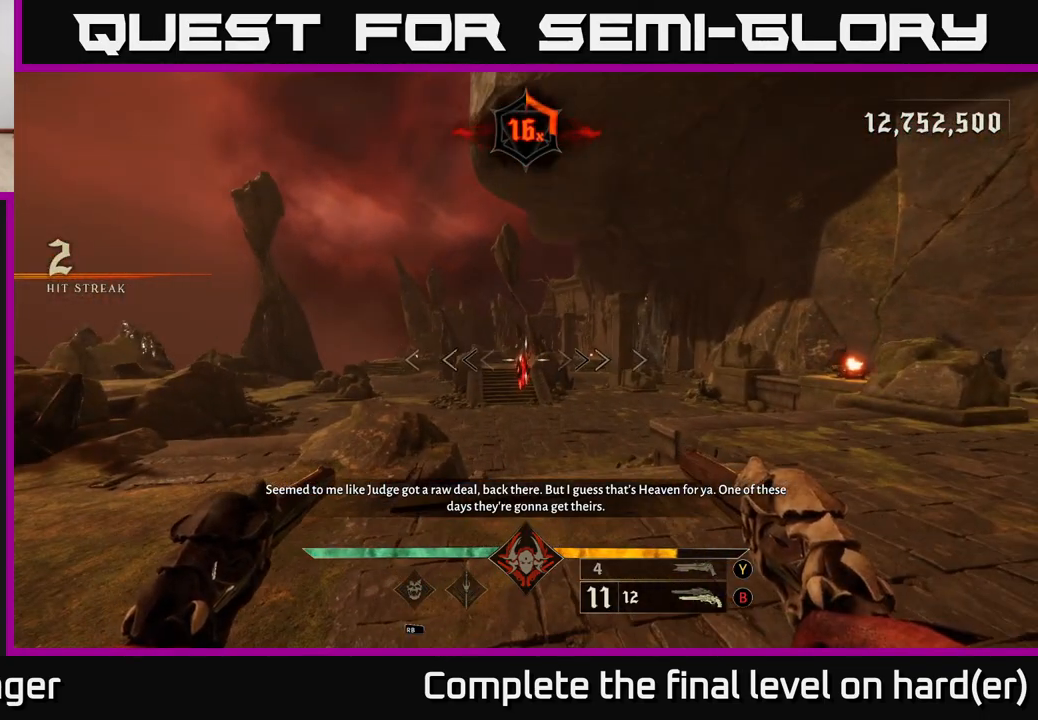
{"buttons": [], "left_stick": "center", "right_stick": "center", "events": [[67, "R2", "down"], [133, "R2", "up"]]}
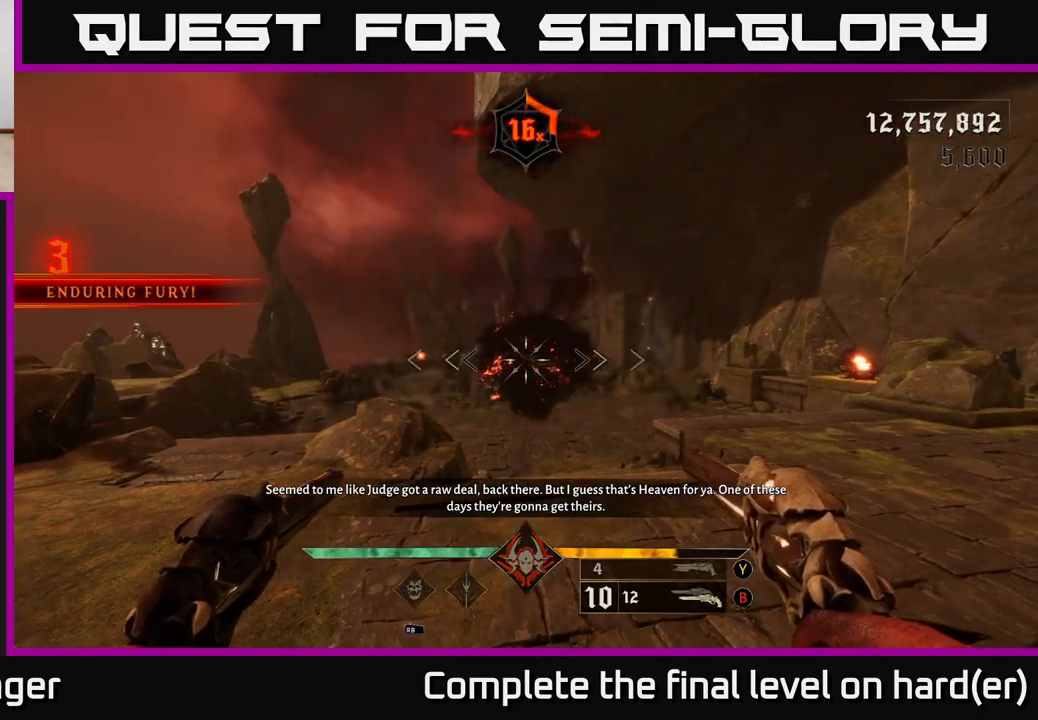
{"buttons": [], "left_stick": "center", "right_stick": "left", "events": [[17, "right_stick", "left"], [50, "left_stick", "up"], [300, "left_stick", "right"], [350, "left_stick", "center"]]}
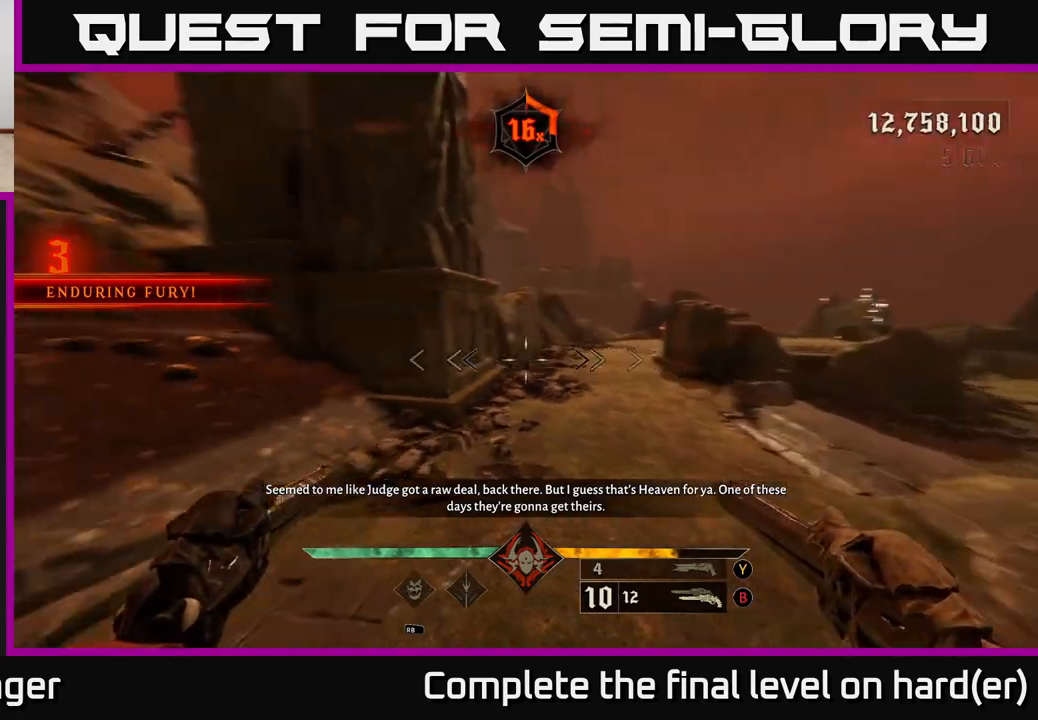
{"buttons": [], "left_stick": "up", "right_stick": "center", "events": [[50, "left_stick", "left"], [283, "left_stick", "up"], [350, "right_stick", "down-right"], [400, "X", "down"], [400, "right_stick", "center"], [483, "X", "up"]]}
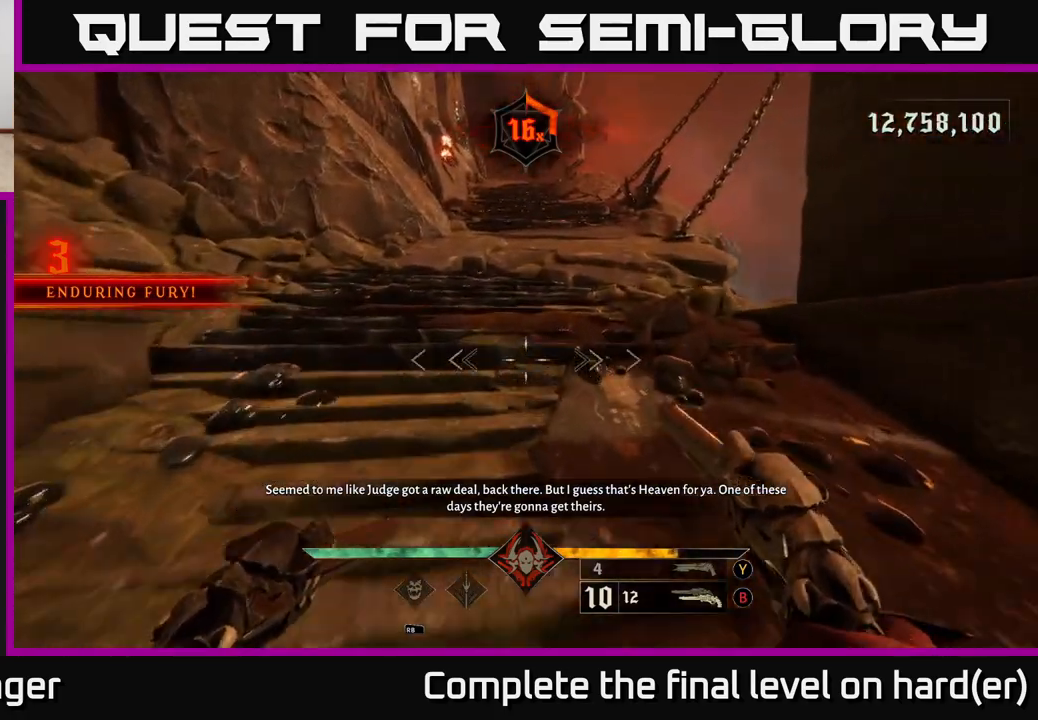
{"buttons": [], "left_stick": "up-right", "right_stick": "center", "events": [[267, "left_stick", "up-right"], [267, "right_stick", "up"], [433, "right_stick", "center"]]}
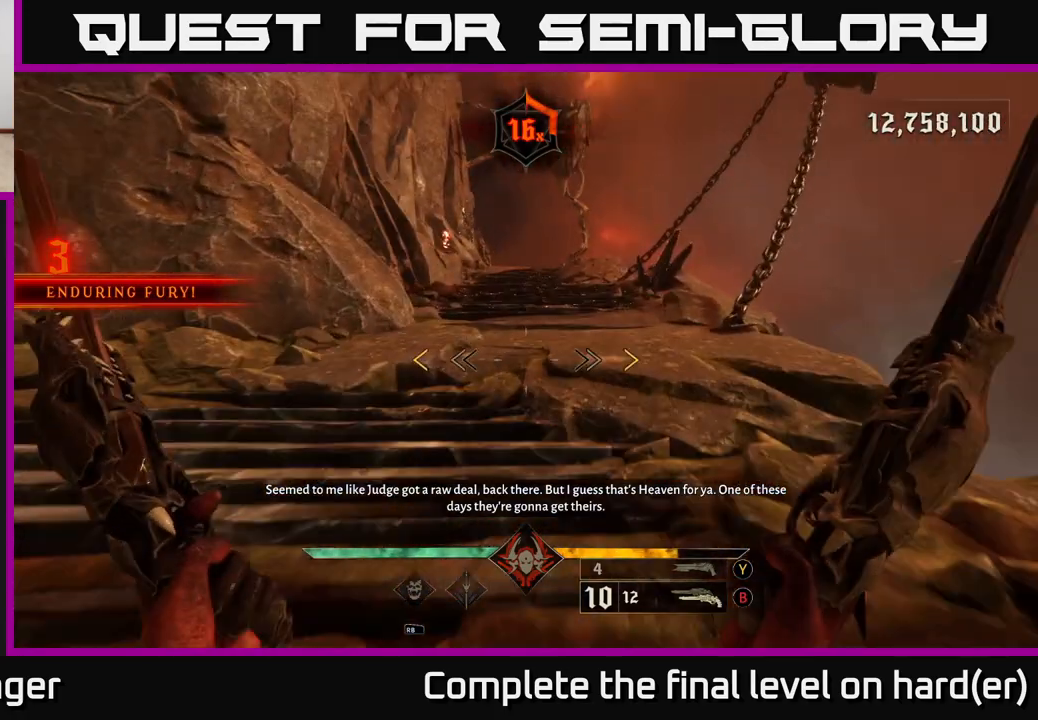
{"buttons": [], "left_stick": "up", "right_stick": "center", "events": [[133, "left_stick", "up"]]}
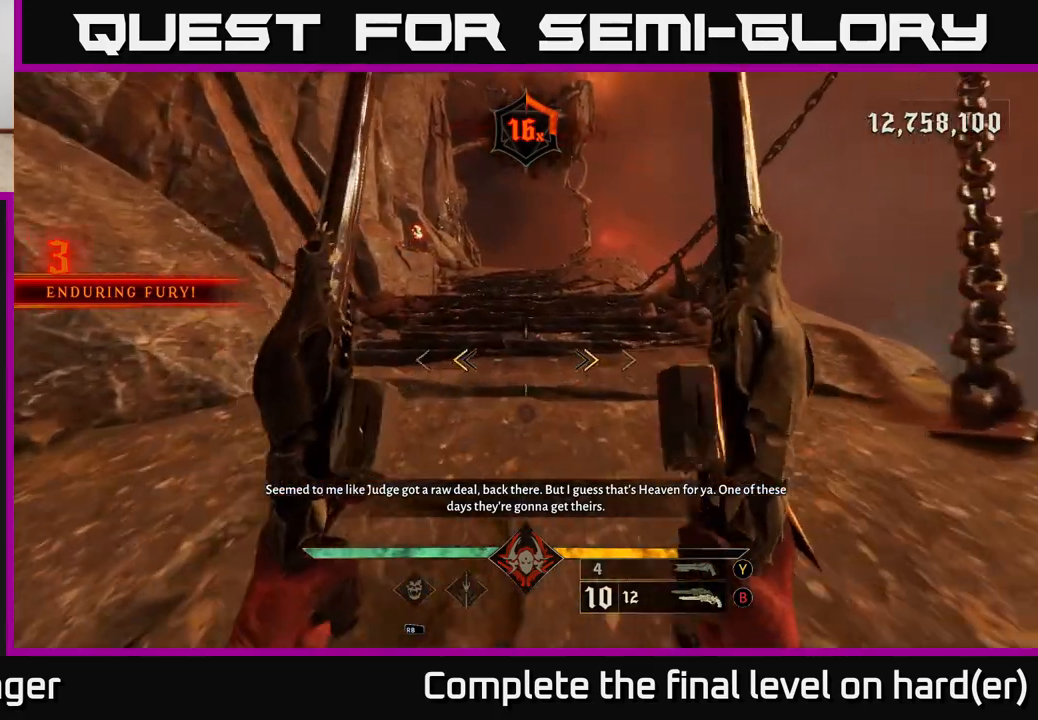
{"buttons": [], "left_stick": "up", "right_stick": "center", "events": [[117, "X", "down"], [183, "X", "up"]]}
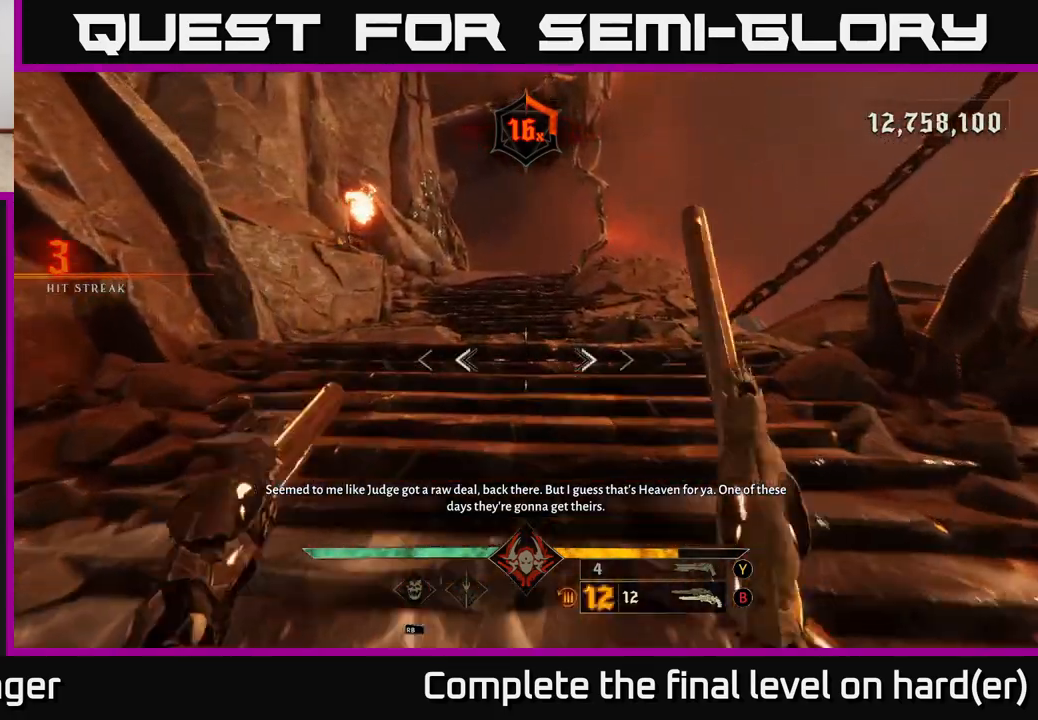
{"buttons": [], "left_stick": "up", "right_stick": "center", "events": []}
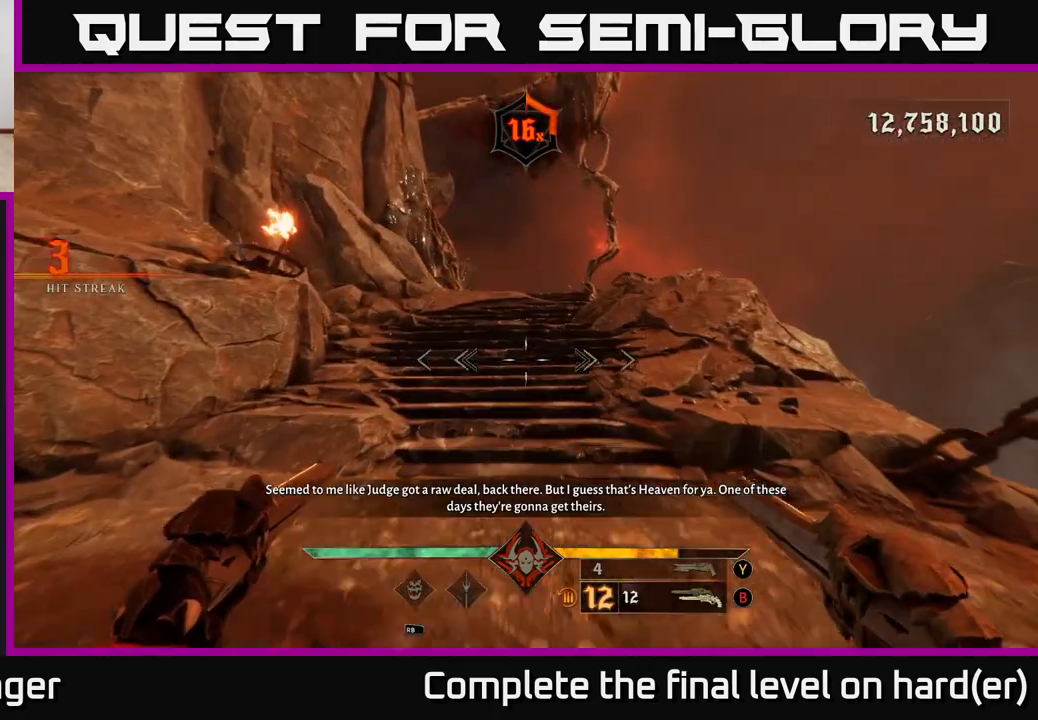
{"buttons": [], "left_stick": "up", "right_stick": "center", "events": []}
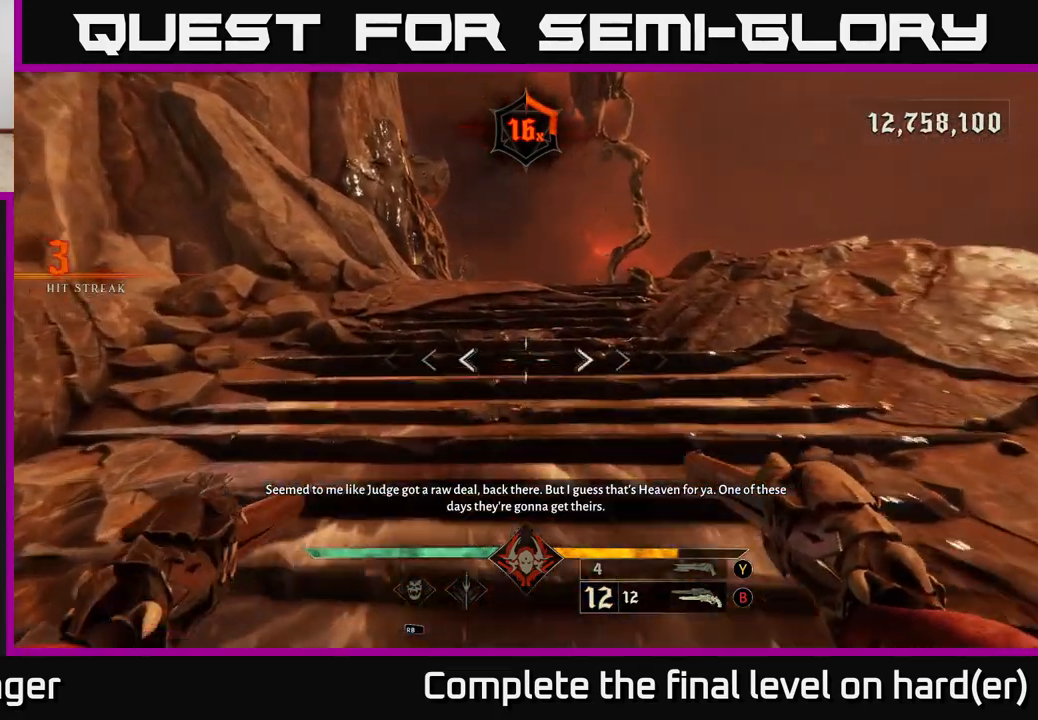
{"buttons": [], "left_stick": "center", "right_stick": "center", "events": [[250, "left_stick", "center"]]}
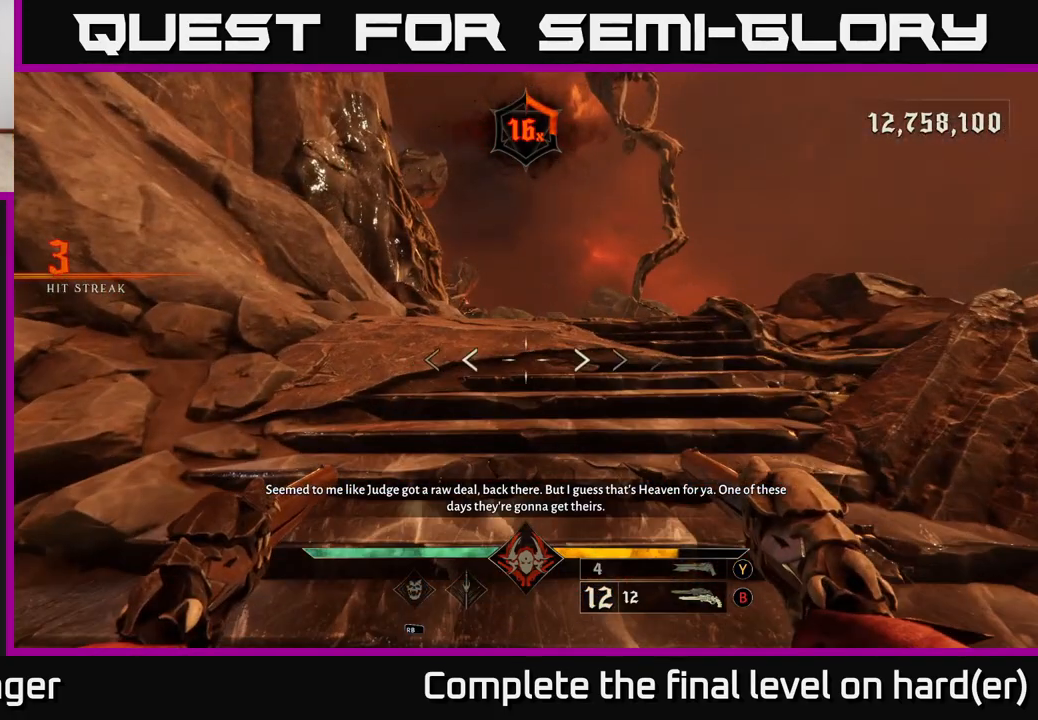
{"buttons": [], "left_stick": "center", "right_stick": "center", "events": []}
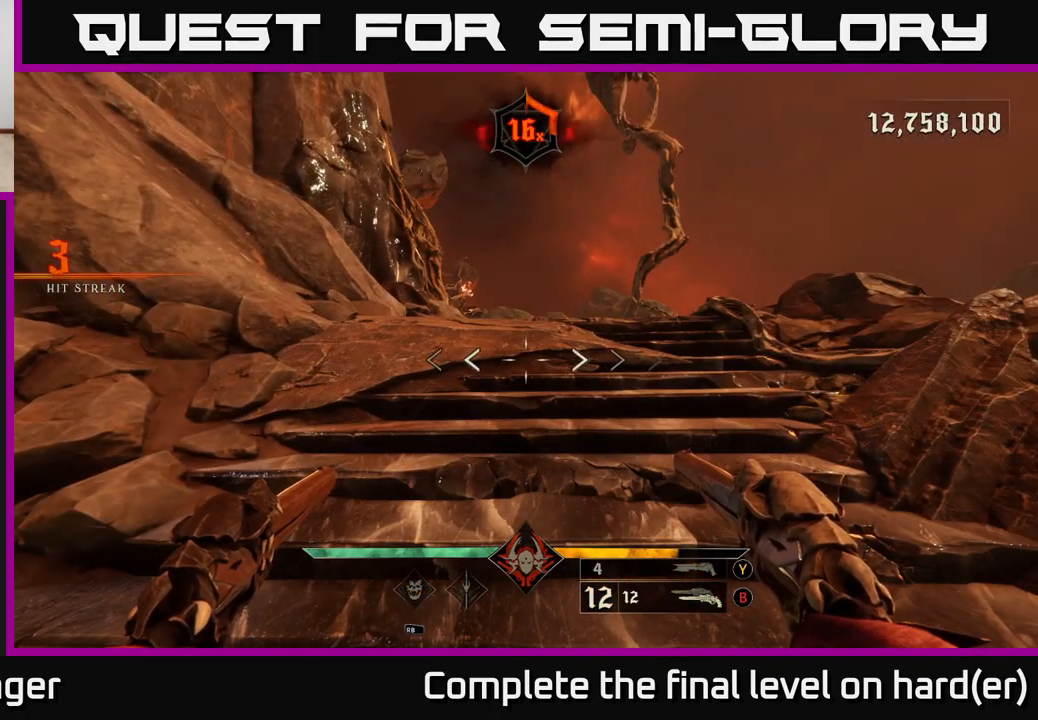
{"buttons": [], "left_stick": "up", "right_stick": "center", "events": [[200, "left_stick", "up-left"], [333, "left_stick", "up"]]}
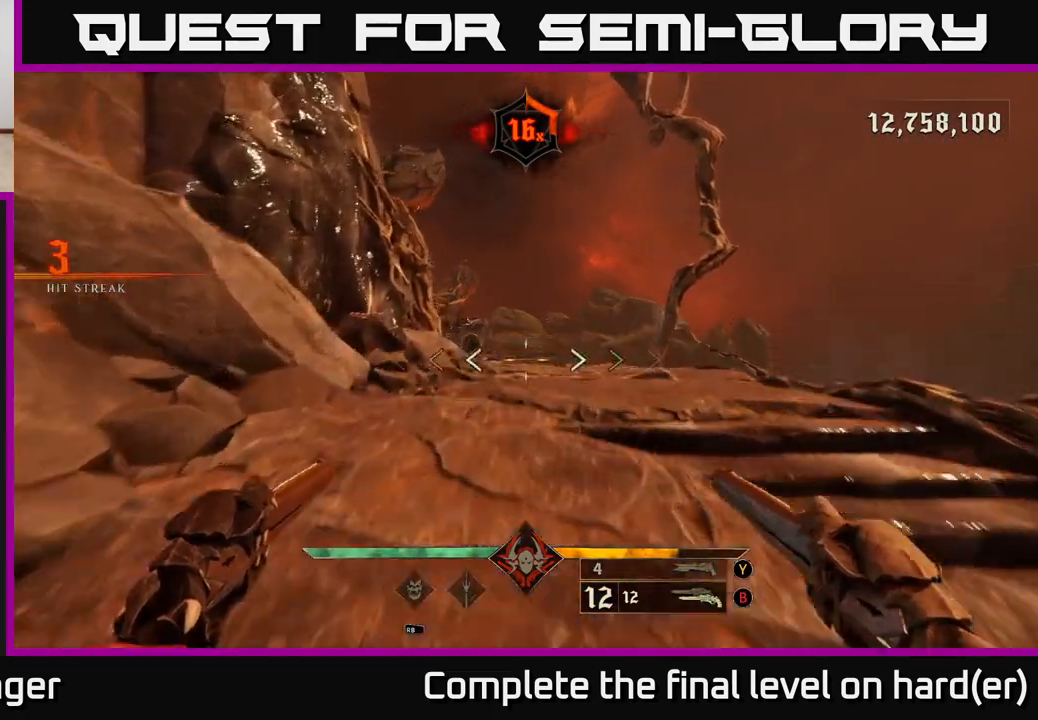
{"buttons": [], "left_stick": "up", "right_stick": "center", "events": []}
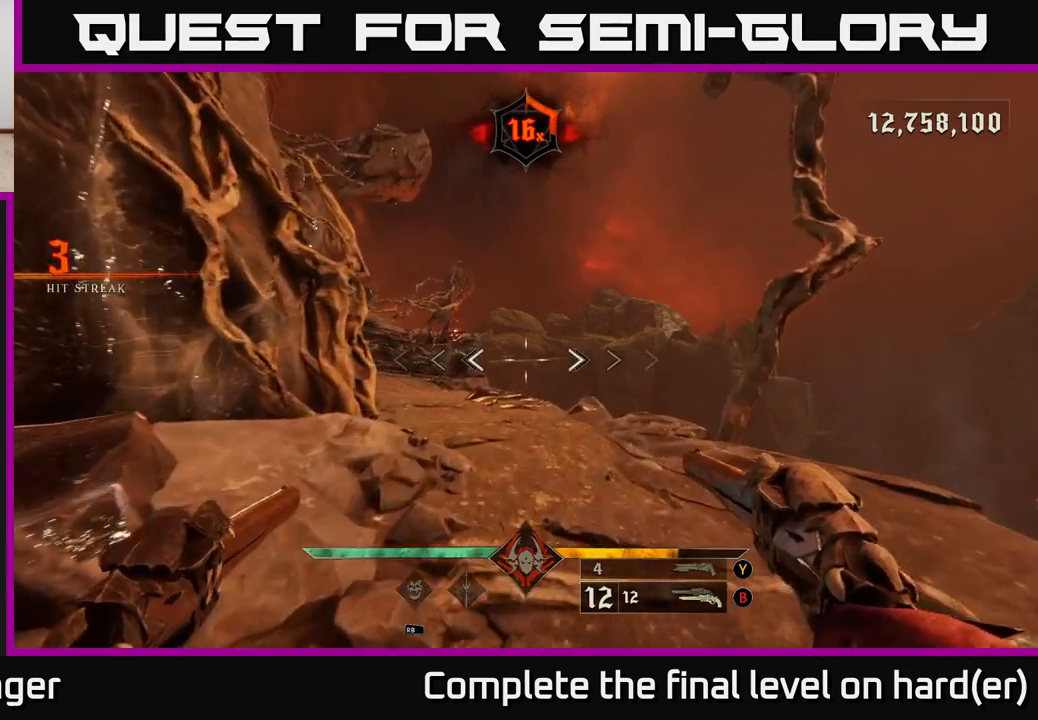
{"buttons": [], "left_stick": "up-left", "right_stick": "center", "events": [[400, "left_stick", "up-left"]]}
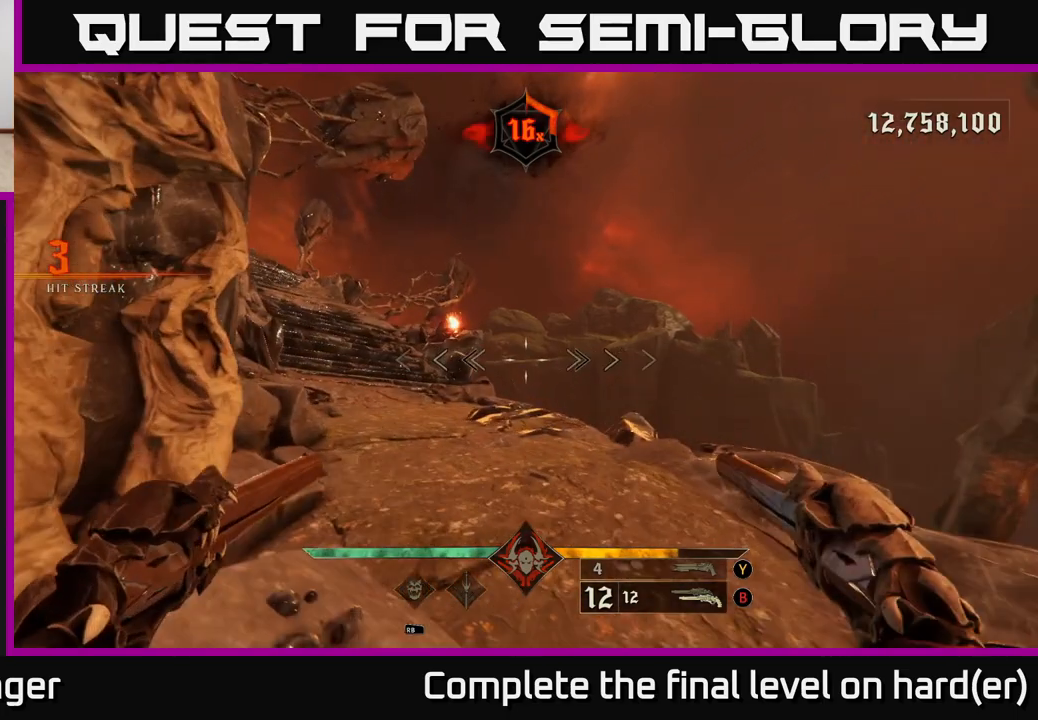
{"buttons": [], "left_stick": "center", "right_stick": "center", "events": [[117, "left_stick", "up"], [283, "left_stick", "center"]]}
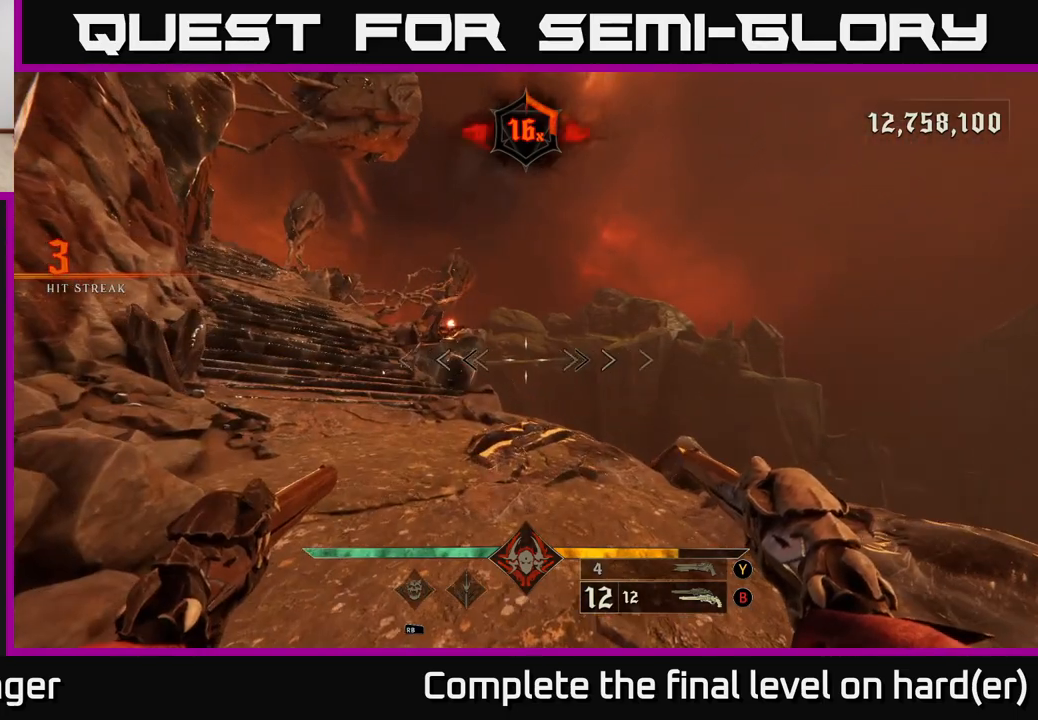
{"buttons": [], "left_stick": "center", "right_stick": "center", "events": []}
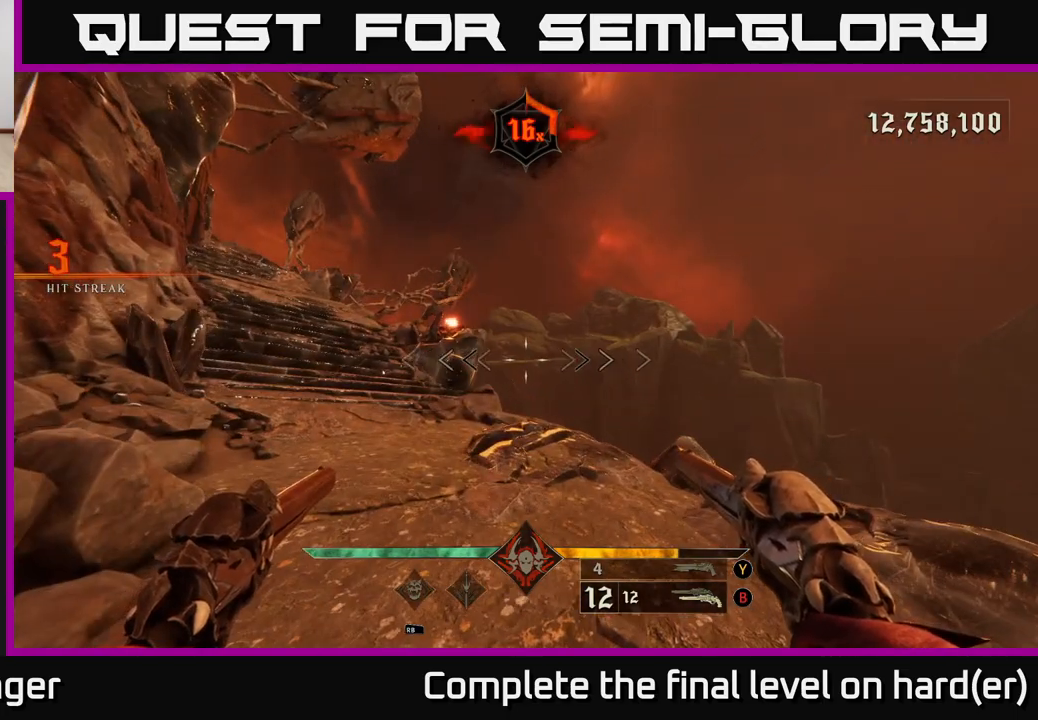
{"buttons": [], "left_stick": "center", "right_stick": "center", "events": []}
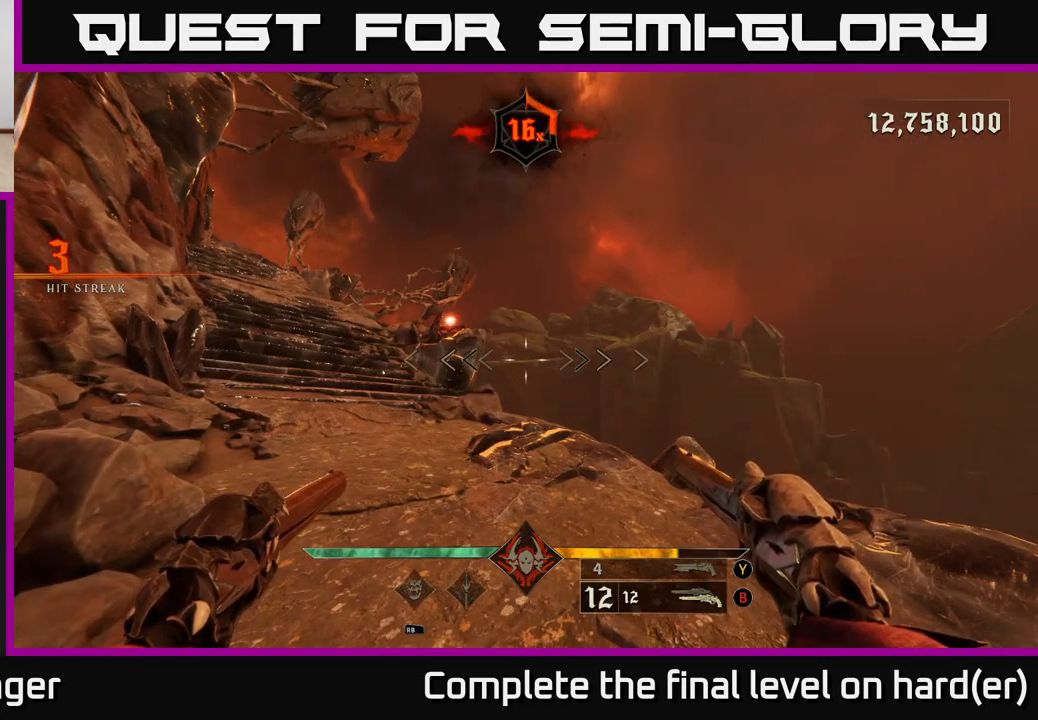
{"buttons": [], "left_stick": "center", "right_stick": "center", "events": []}
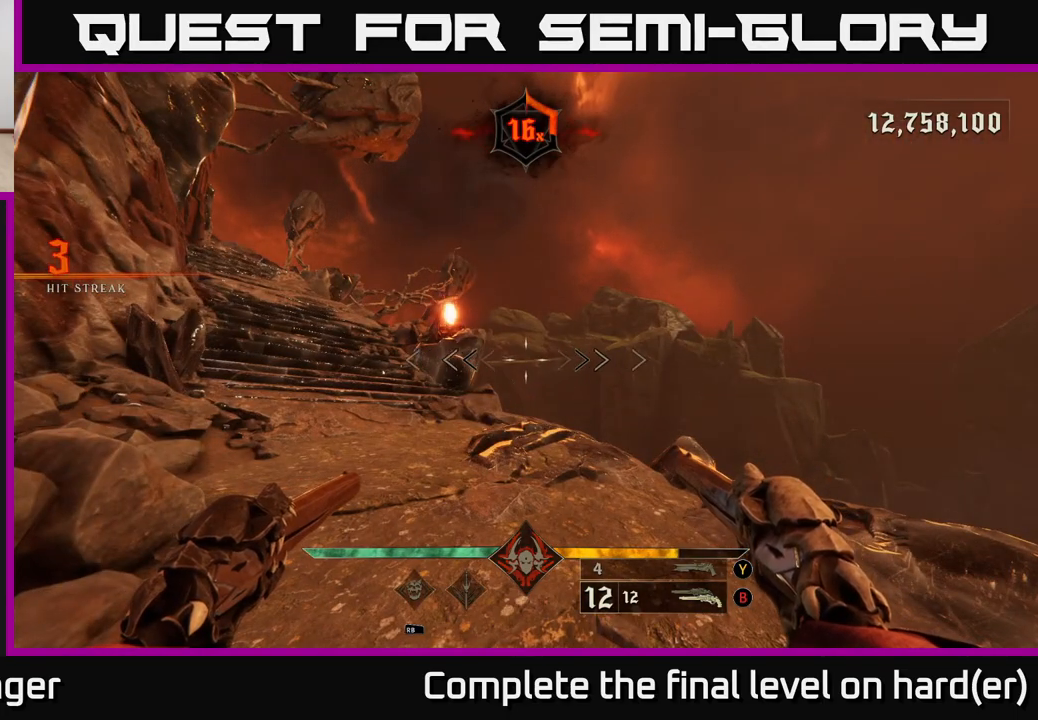
{"buttons": [], "left_stick": "center", "right_stick": "center", "events": []}
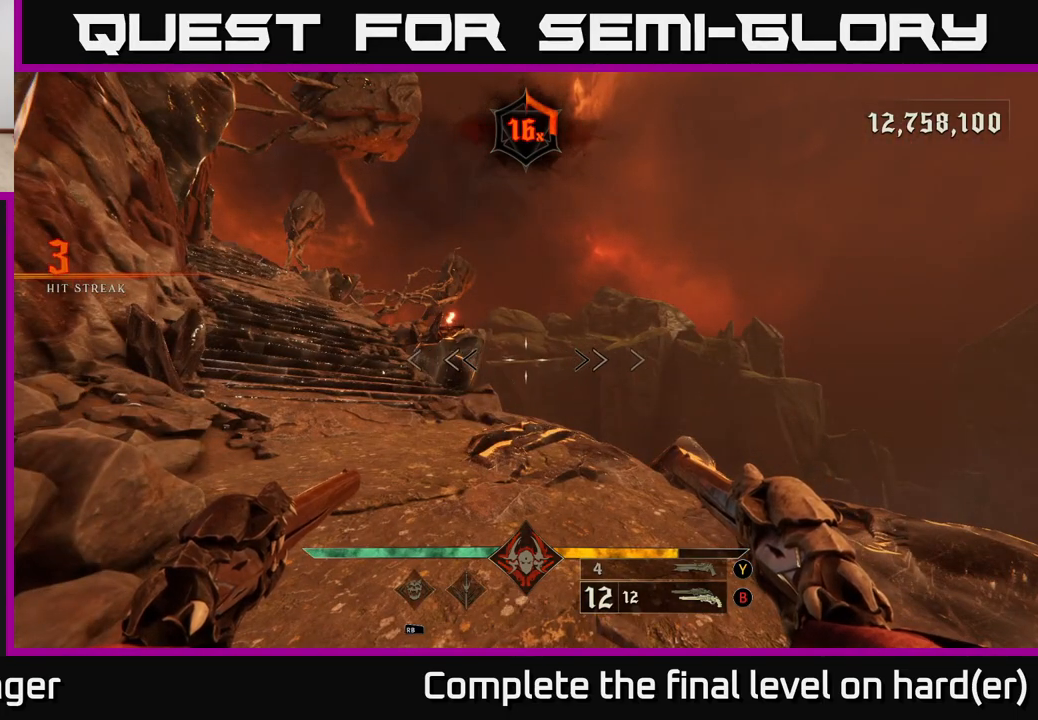
{"buttons": [], "left_stick": "center", "right_stick": "center", "events": []}
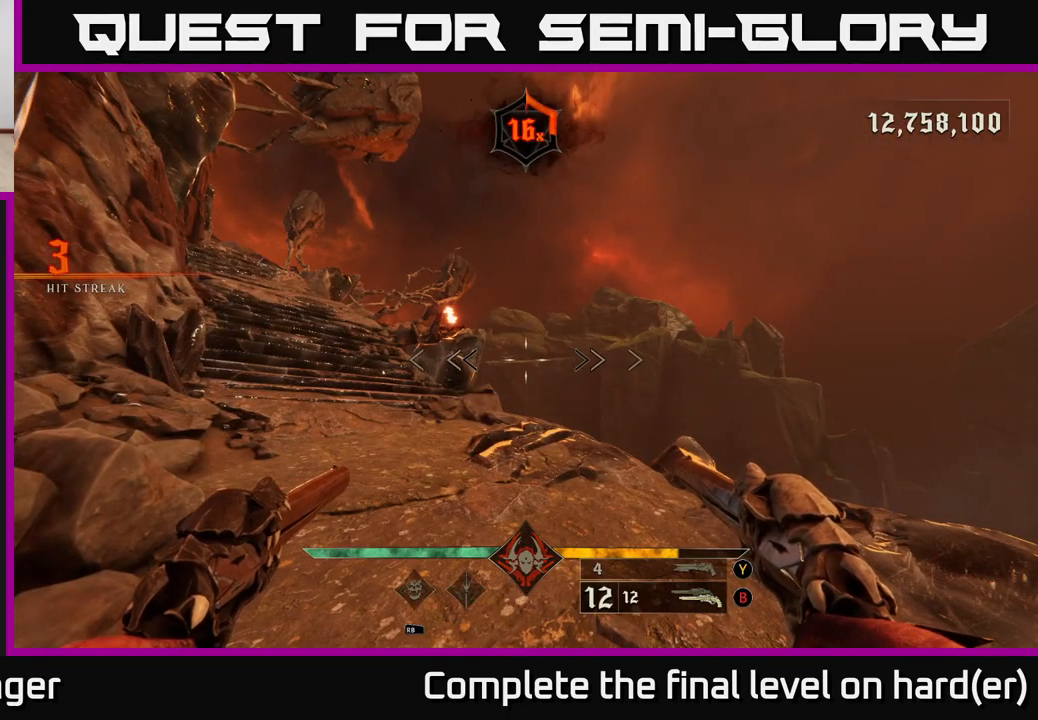
{"buttons": [], "left_stick": "center", "right_stick": "center", "events": []}